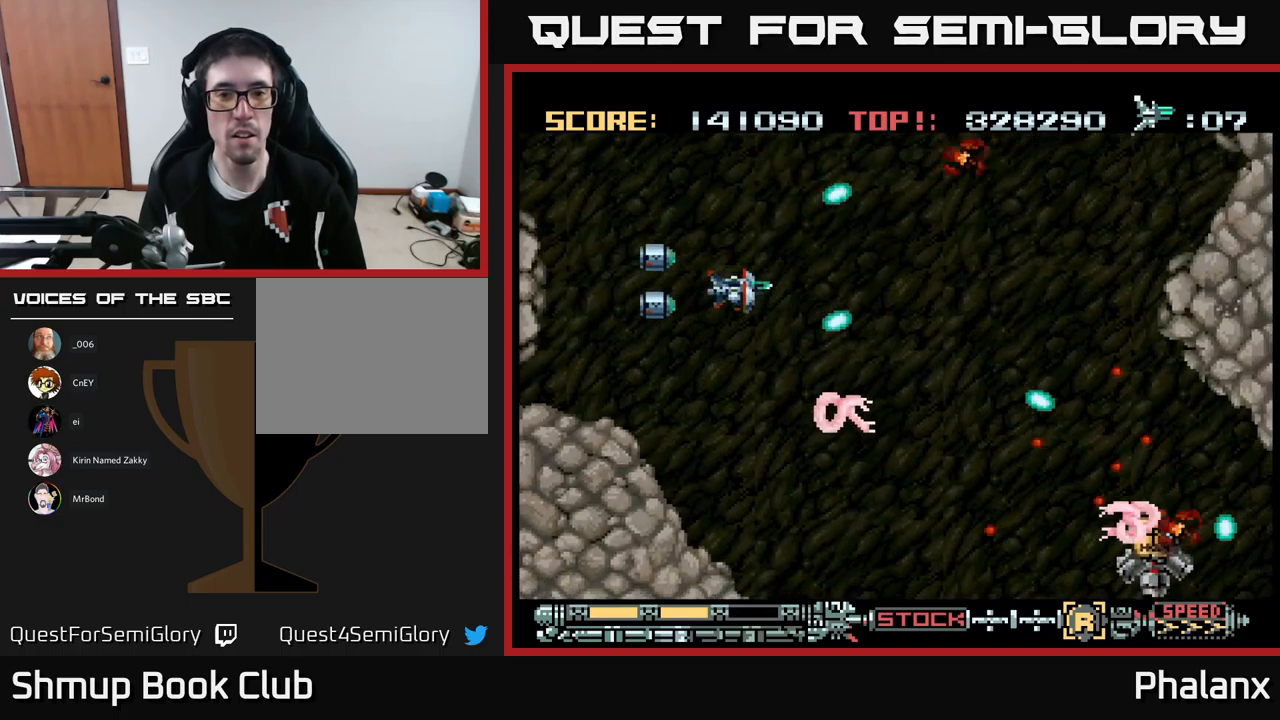
Gameplay with a controller (Xbox layout); each line is a JSON object with the inputs held at the frame after it. "events" lists button and stick changes between this image and that frame as [ms after this image, input, new state], when the widget could be followed in between. Not read: left_stick right_stick.
{"buttons": ["A", "DPAD_UP"], "events": [[100, "DPAD_LEFT", "up"], [250, "DPAD_DOWN", "up"], [284, "DPAD_LEFT", "down"], [350, "DPAD_UP", "down"], [384, "DPAD_LEFT", "up"]]}
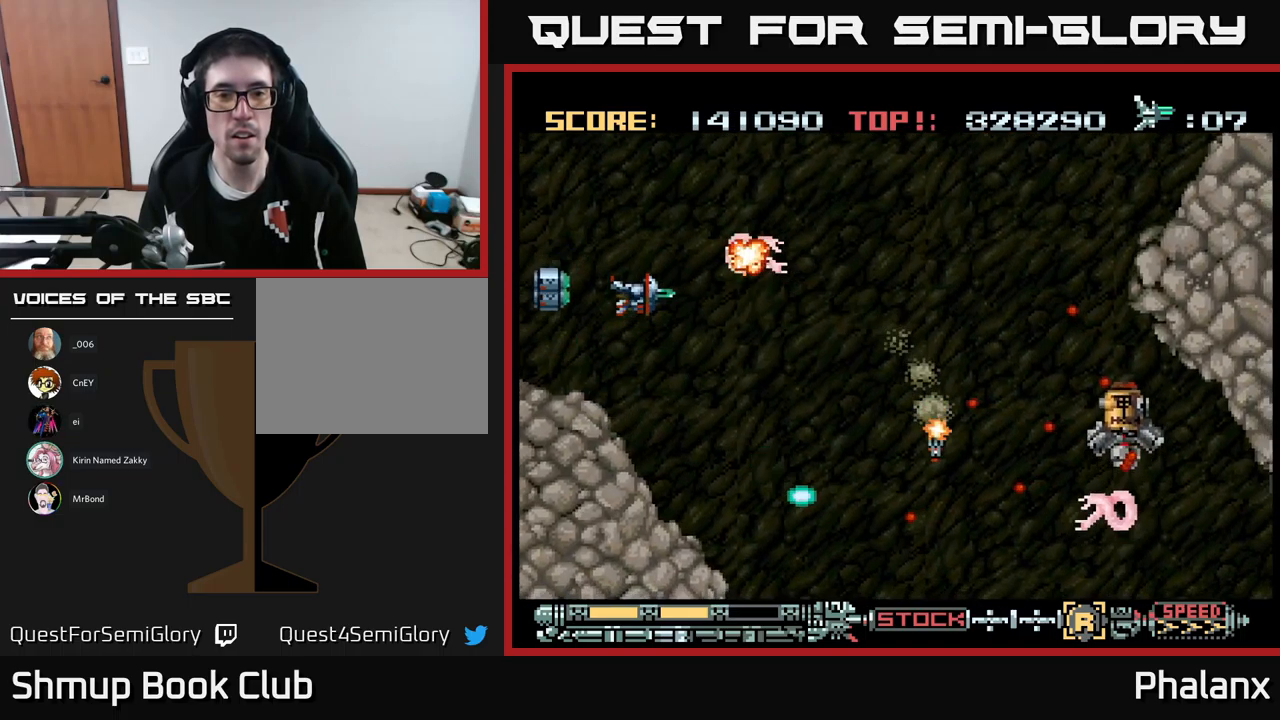
{"buttons": ["A", "DPAD_DOWN", "DPAD_RIGHT"], "events": [[134, "DPAD_LEFT", "down"], [167, "DPAD_UP", "up"], [217, "DPAD_LEFT", "up"], [267, "DPAD_RIGHT", "down"], [300, "DPAD_UP", "down"], [350, "DPAD_UP", "up"], [400, "DPAD_DOWN", "down"]]}
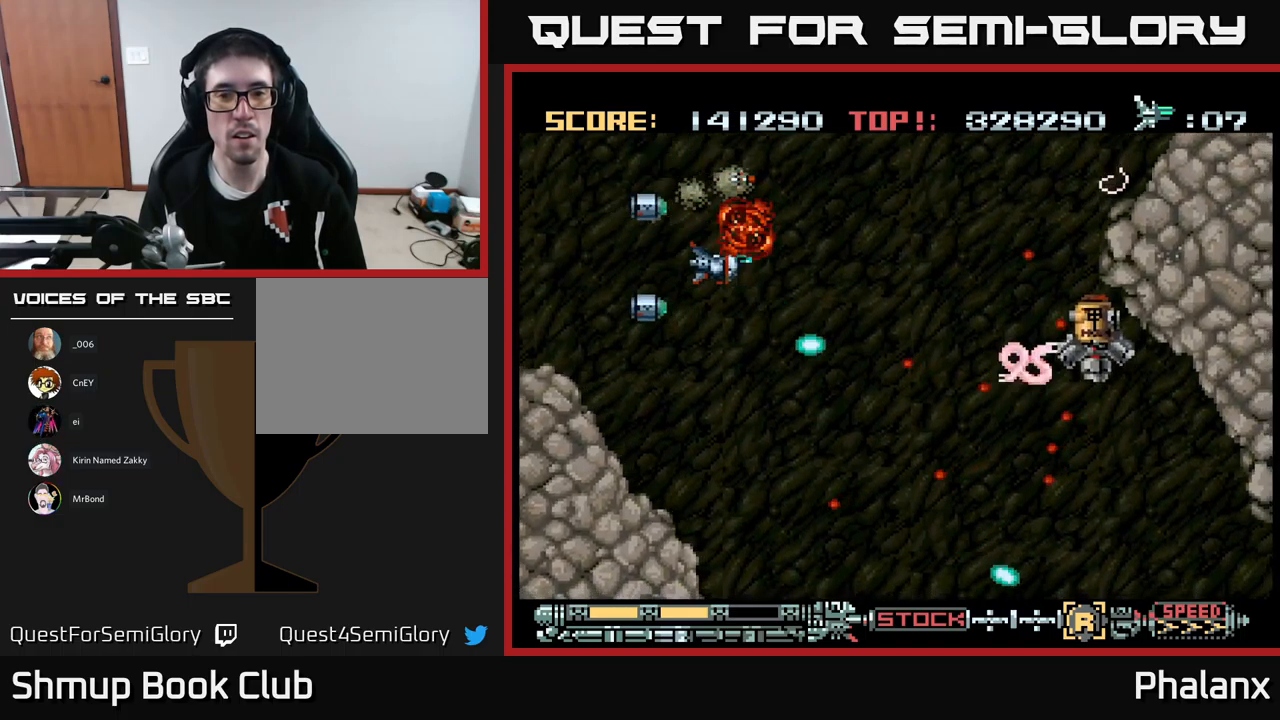
{"buttons": ["A", "DPAD_LEFT"], "events": [[117, "DPAD_DOWN", "up"], [284, "DPAD_RIGHT", "up"], [300, "DPAD_LEFT", "down"]]}
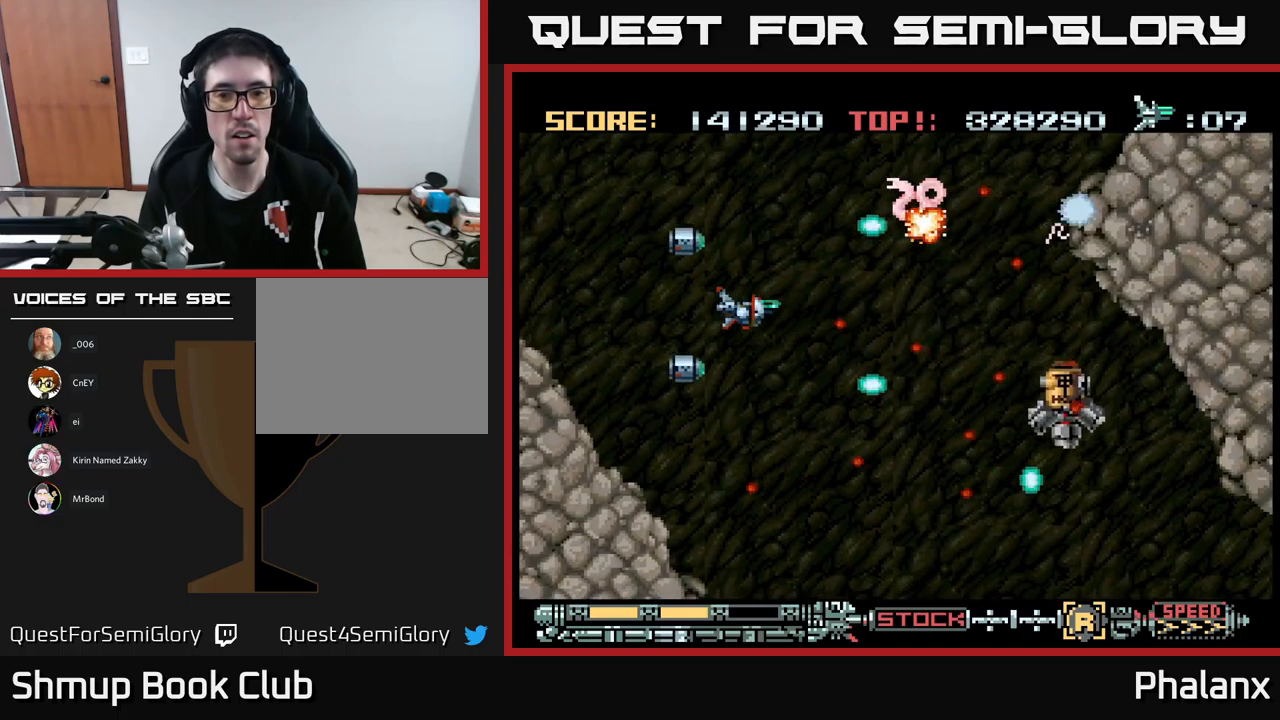
{"buttons": ["A"], "events": [[34, "DPAD_DOWN", "down"], [50, "DPAD_LEFT", "up"], [134, "DPAD_RIGHT", "down"], [200, "DPAD_DOWN", "up"], [250, "DPAD_RIGHT", "up"], [284, "DPAD_UP", "down"], [350, "DPAD_LEFT", "down"], [350, "DPAD_UP", "up"], [384, "DPAD_LEFT", "up"]]}
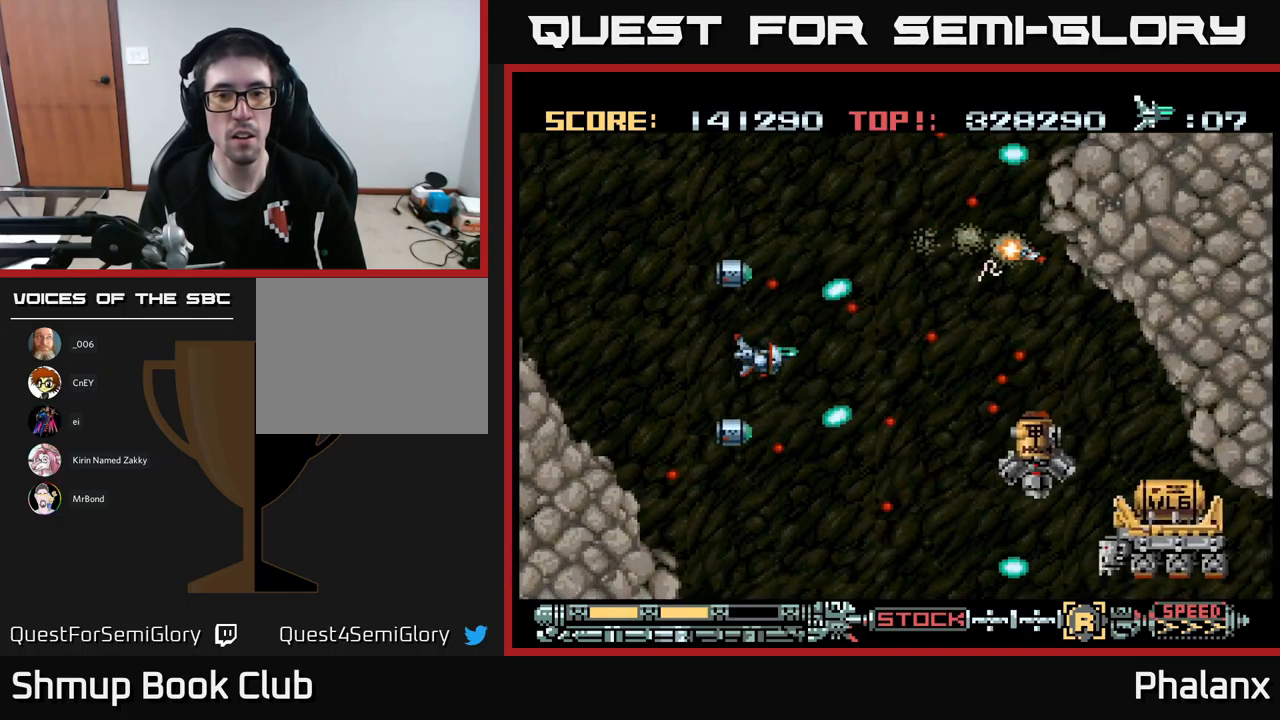
{"buttons": ["A"], "events": []}
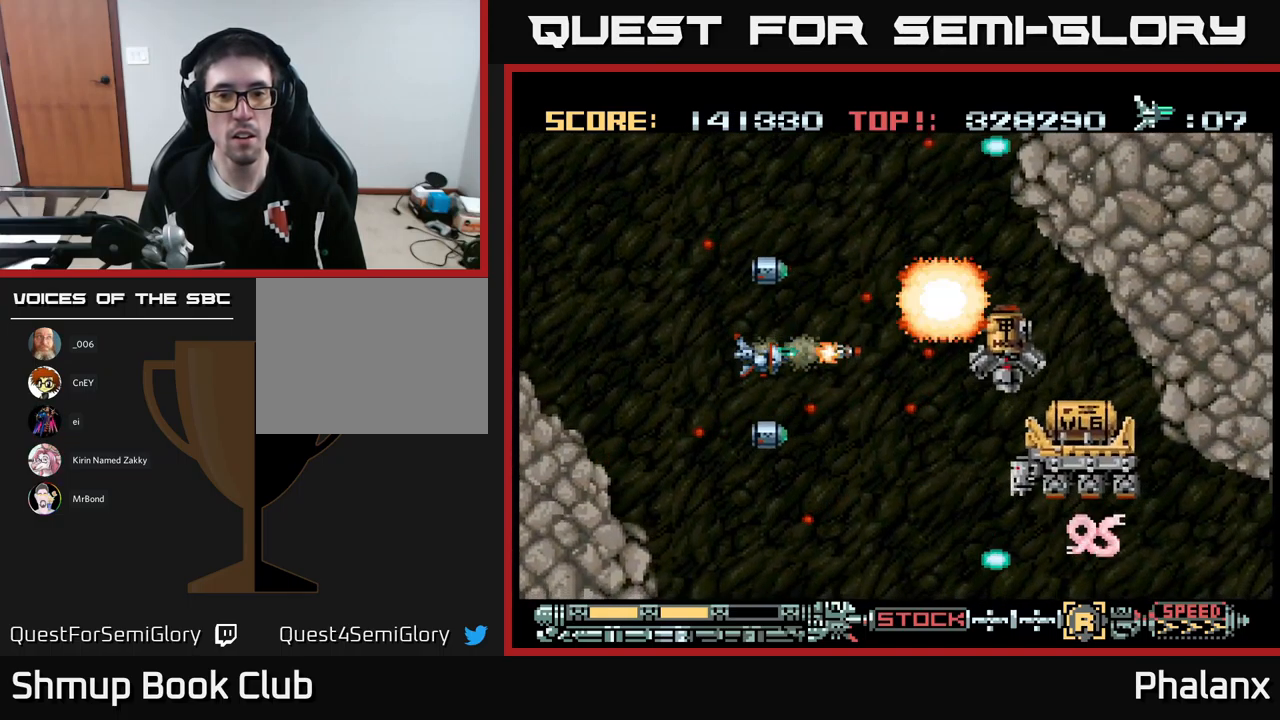
{"buttons": ["A"], "events": [[183, "DPAD_RIGHT", "down"], [283, "DPAD_RIGHT", "up"], [350, "DPAD_LEFT", "down"], [350, "DPAD_UP", "down"], [450, "DPAD_UP", "up"], [466, "DPAD_LEFT", "up"]]}
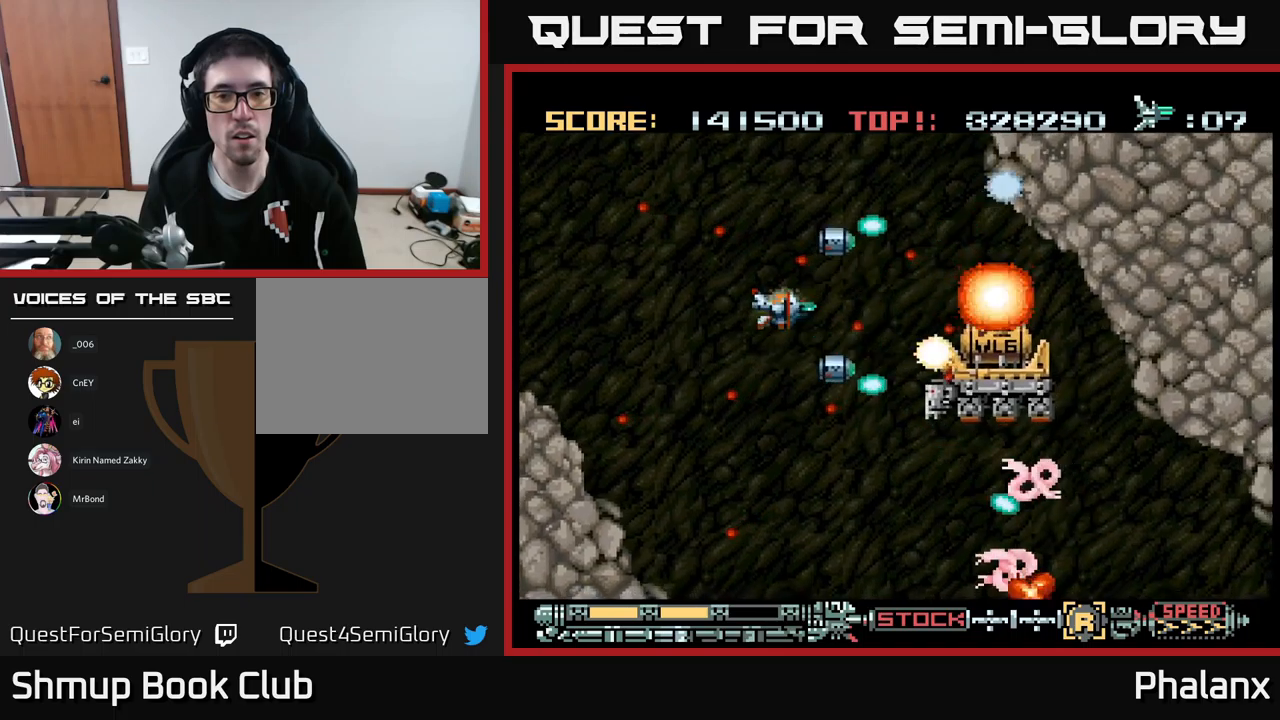
{"buttons": ["A"], "events": [[66, "DPAD_LEFT", "down"], [150, "DPAD_LEFT", "up"]]}
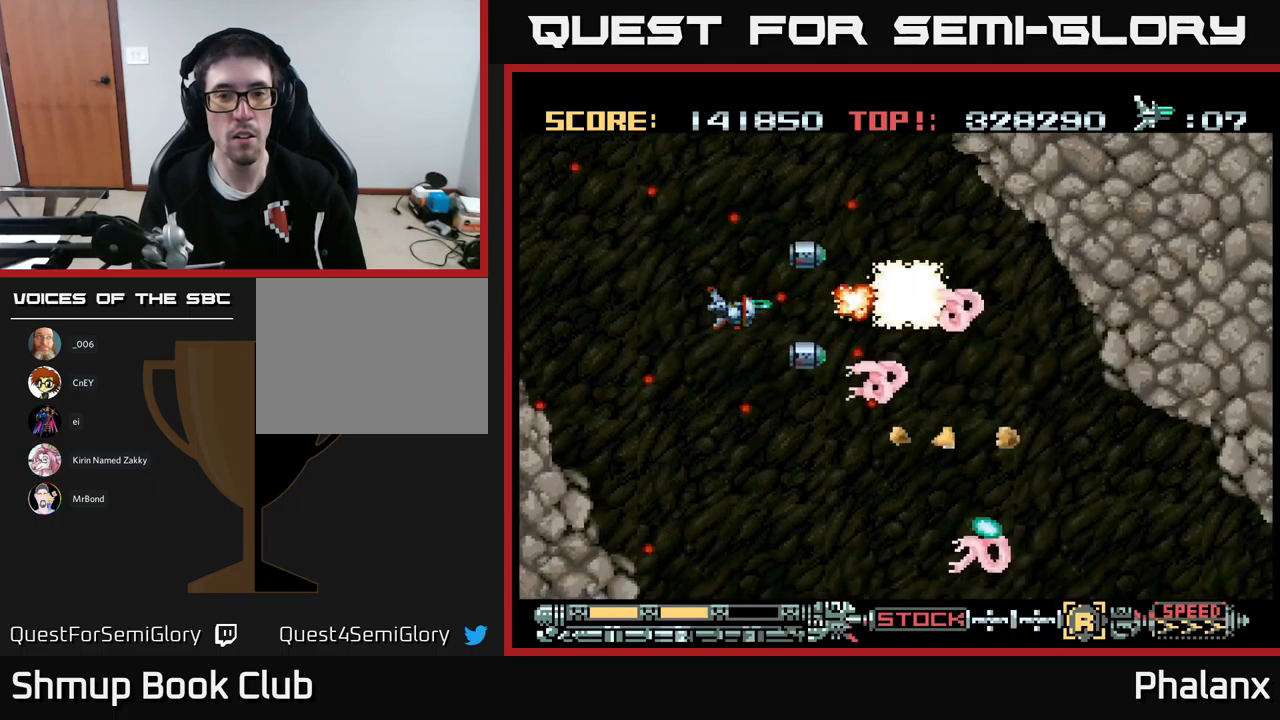
{"buttons": ["A"], "events": [[66, "DPAD_LEFT", "down"], [183, "DPAD_LEFT", "up"], [350, "DPAD_DOWN", "down"], [416, "DPAD_DOWN", "up"]]}
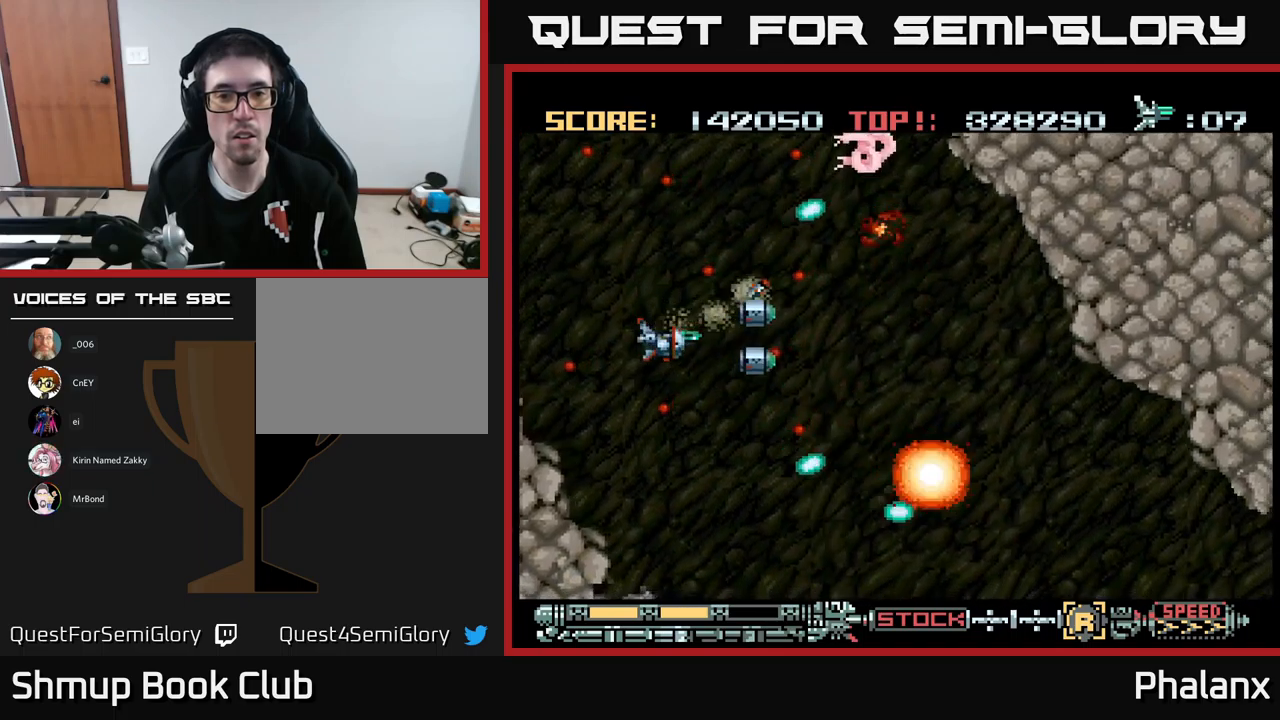
{"buttons": ["A", "DPAD_UP"], "events": [[400, "DPAD_LEFT", "down"], [450, "DPAD_UP", "down"], [500, "DPAD_LEFT", "up"]]}
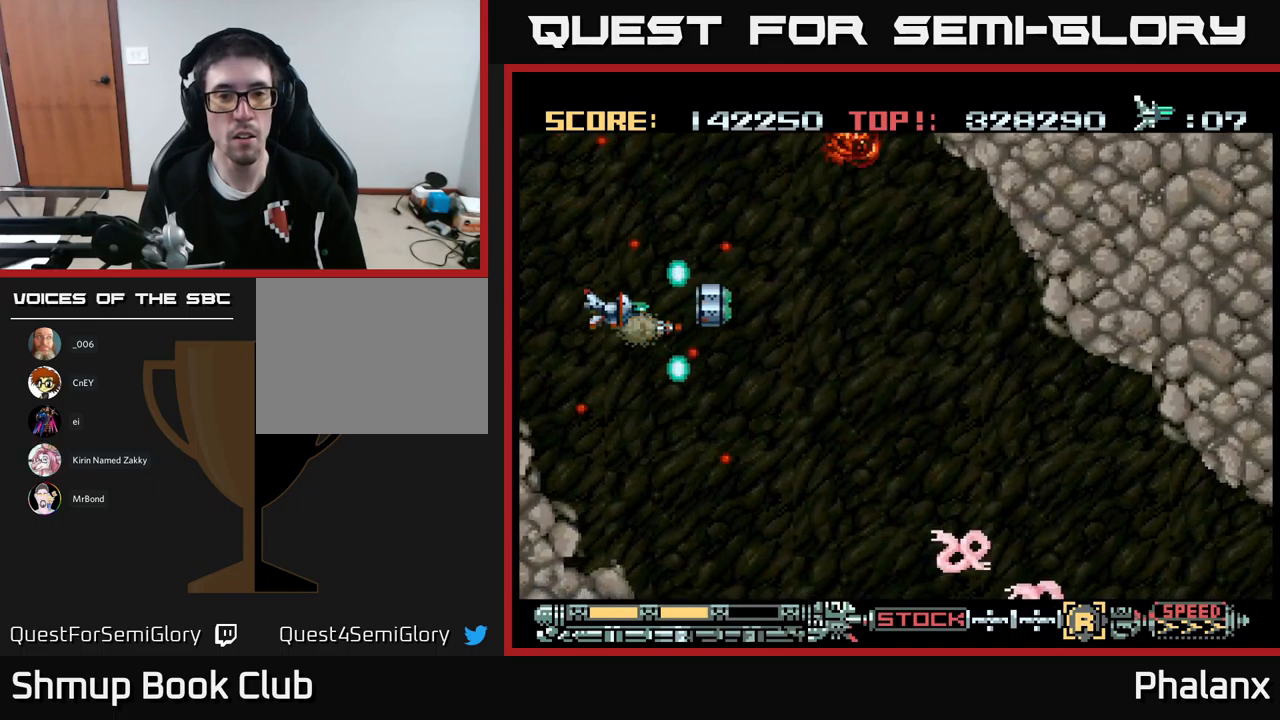
{"buttons": ["A", "DPAD_DOWN", "DPAD_RIGHT"], "events": [[16, "DPAD_UP", "up"], [216, "DPAD_RIGHT", "down"], [400, "DPAD_DOWN", "down"]]}
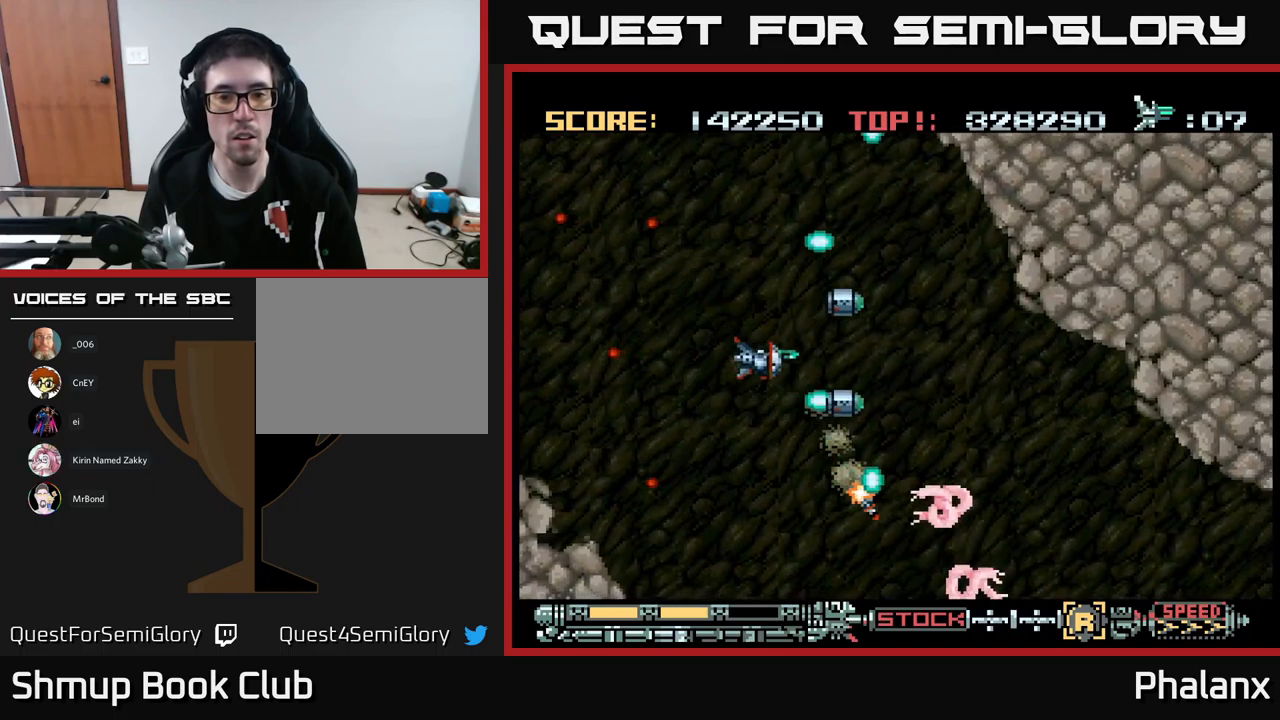
{"buttons": ["A"], "events": [[133, "DPAD_RIGHT", "up"], [200, "DPAD_DOWN", "up"], [200, "DPAD_LEFT", "down"], [366, "DPAD_LEFT", "up"]]}
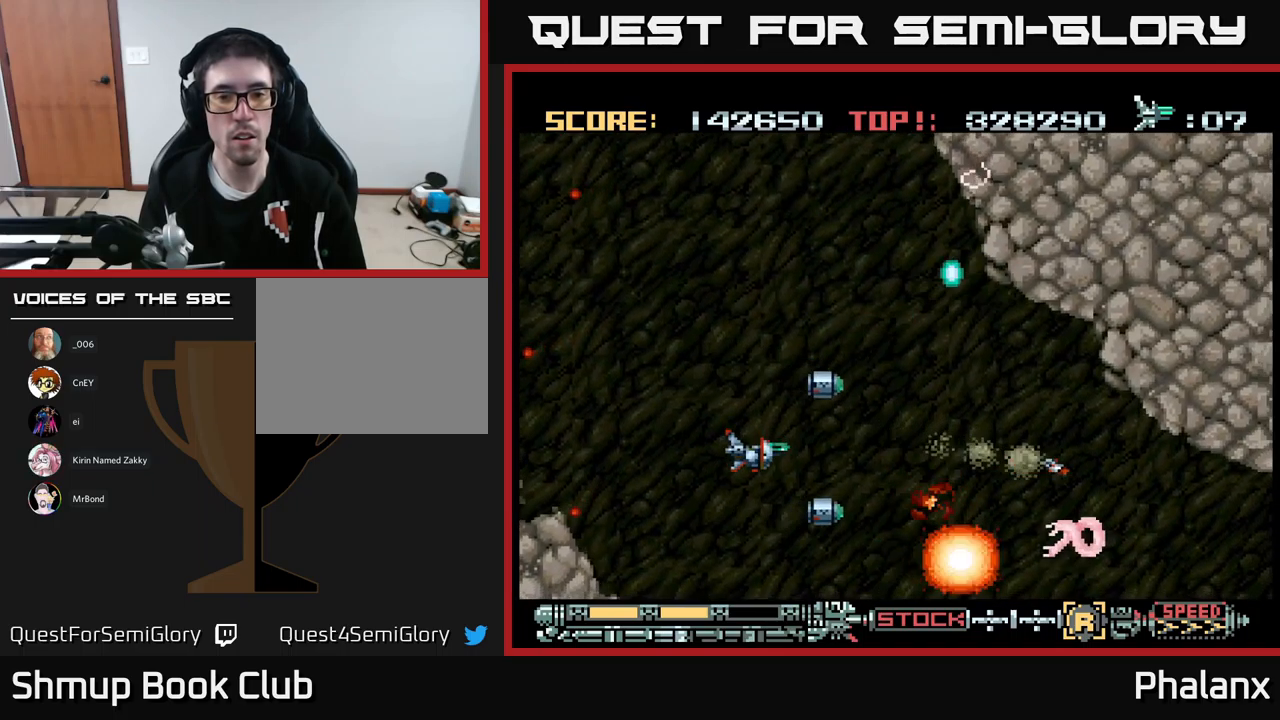
{"buttons": ["A", "DPAD_UP"], "events": [[66, "DPAD_DOWN", "down"], [166, "DPAD_DOWN", "up"], [500, "DPAD_UP", "down"]]}
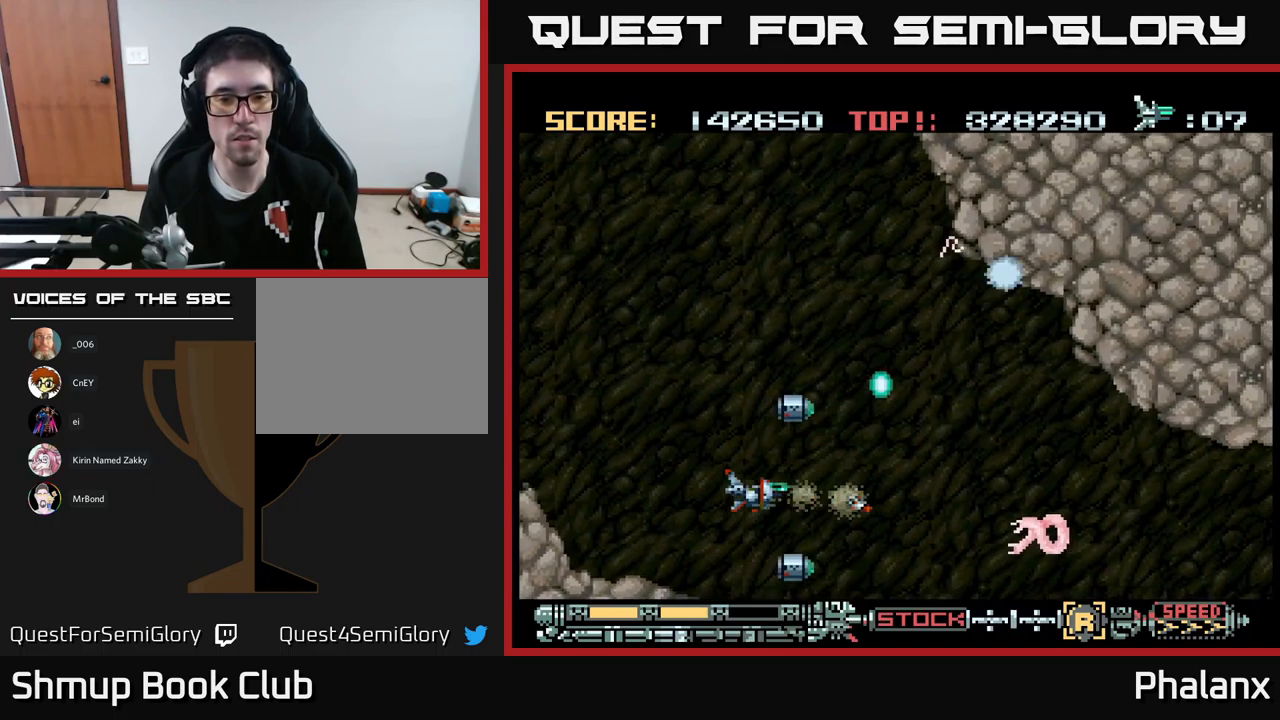
{"buttons": ["A", "DPAD_UP"], "events": [[83, "DPAD_UP", "up"], [100, "DPAD_RIGHT", "down"], [216, "DPAD_RIGHT", "up"], [283, "DPAD_LEFT", "down"], [416, "DPAD_LEFT", "up"], [450, "DPAD_UP", "down"]]}
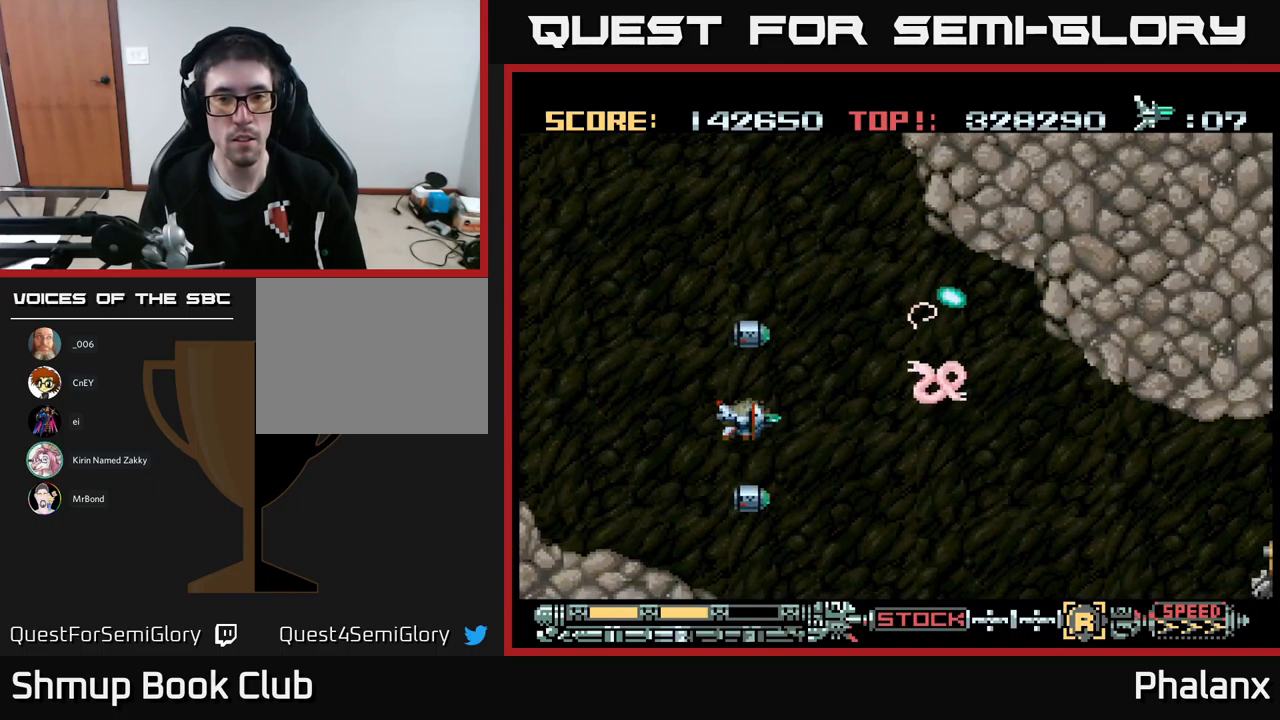
{"buttons": ["A", "DPAD_UP"], "events": [[16, "DPAD_RIGHT", "down"], [16, "DPAD_UP", "up"], [116, "DPAD_DOWN", "down"], [133, "DPAD_RIGHT", "up"], [183, "DPAD_DOWN", "up"], [200, "DPAD_LEFT", "down"], [250, "DPAD_UP", "down"], [300, "DPAD_LEFT", "up"]]}
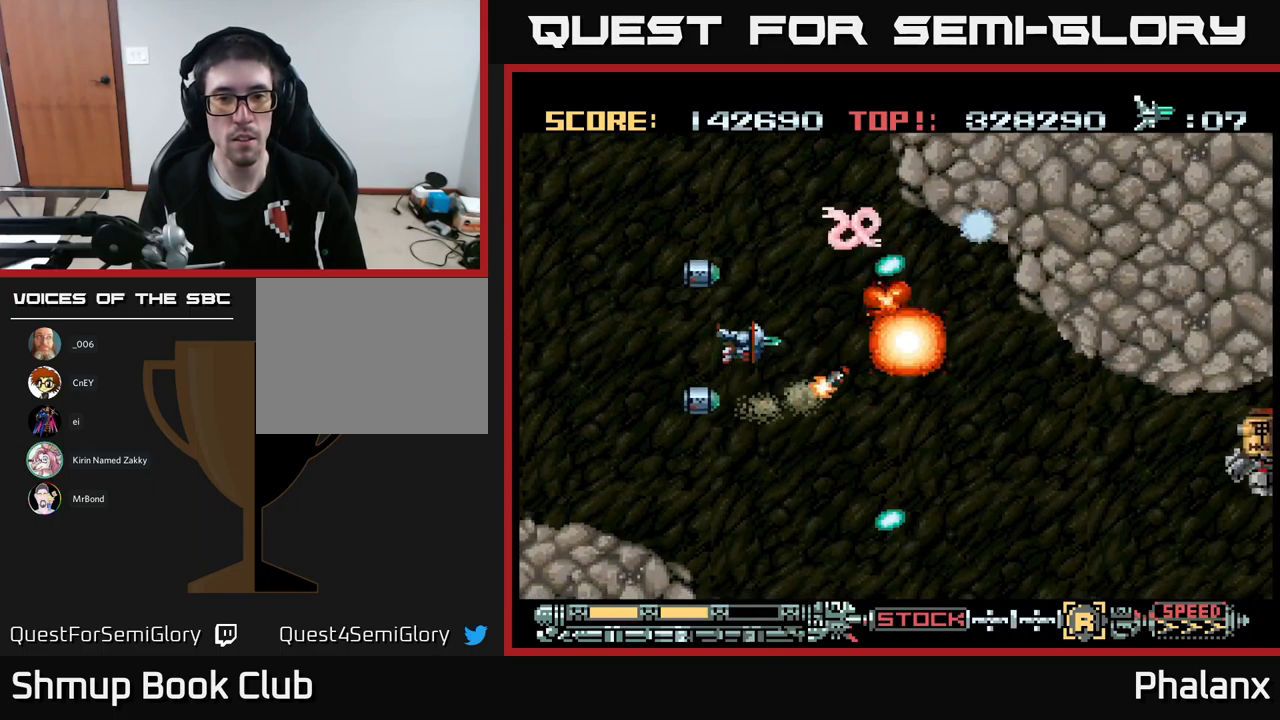
{"buttons": ["A", "DPAD_DOWN"], "events": [[166, "DPAD_LEFT", "down"], [366, "DPAD_LEFT", "up"], [450, "DPAD_UP", "up"], [483, "DPAD_DOWN", "down"]]}
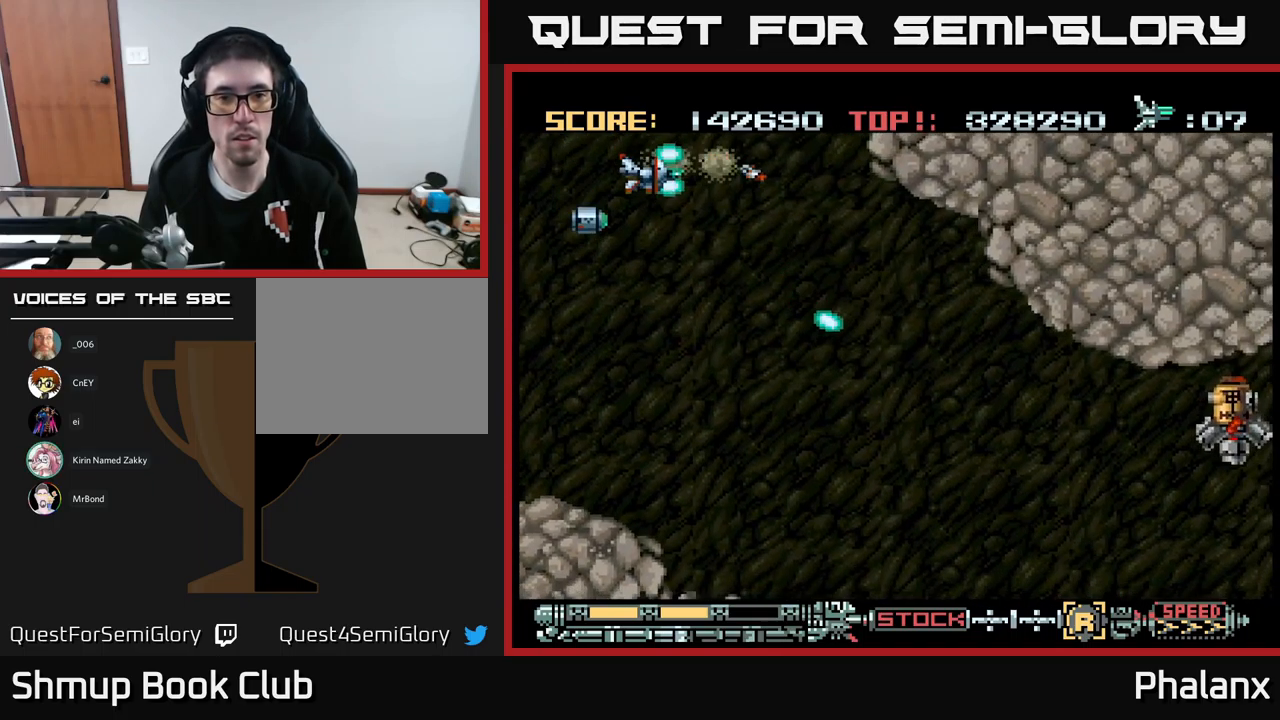
{"buttons": ["A", "DPAD_DOWN", "DPAD_RIGHT"], "events": [[33, "DPAD_RIGHT", "down"]]}
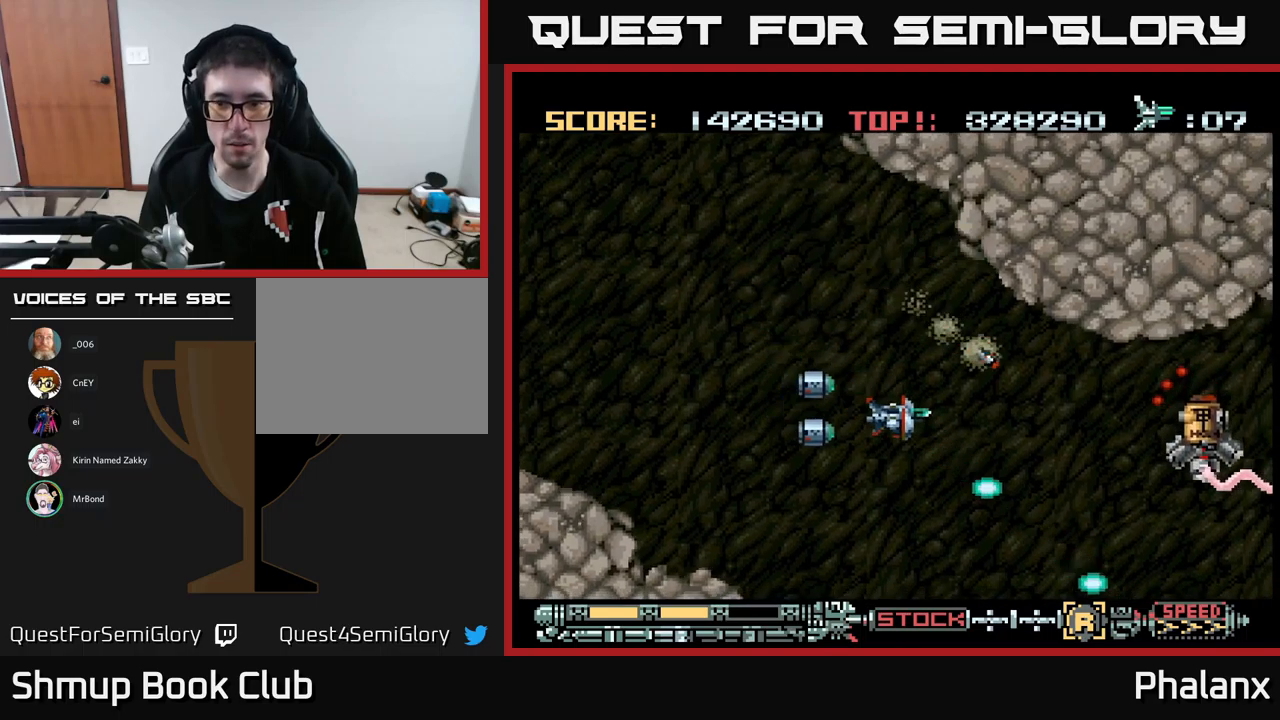
{"buttons": ["A", "DPAD_LEFT"], "events": [[33, "DPAD_DOWN", "up"], [117, "DPAD_DOWN", "down"], [183, "DPAD_RIGHT", "up"], [200, "DPAD_RIGHT", "down"], [383, "DPAD_DOWN", "up"], [383, "DPAD_RIGHT", "up"], [417, "DPAD_LEFT", "down"]]}
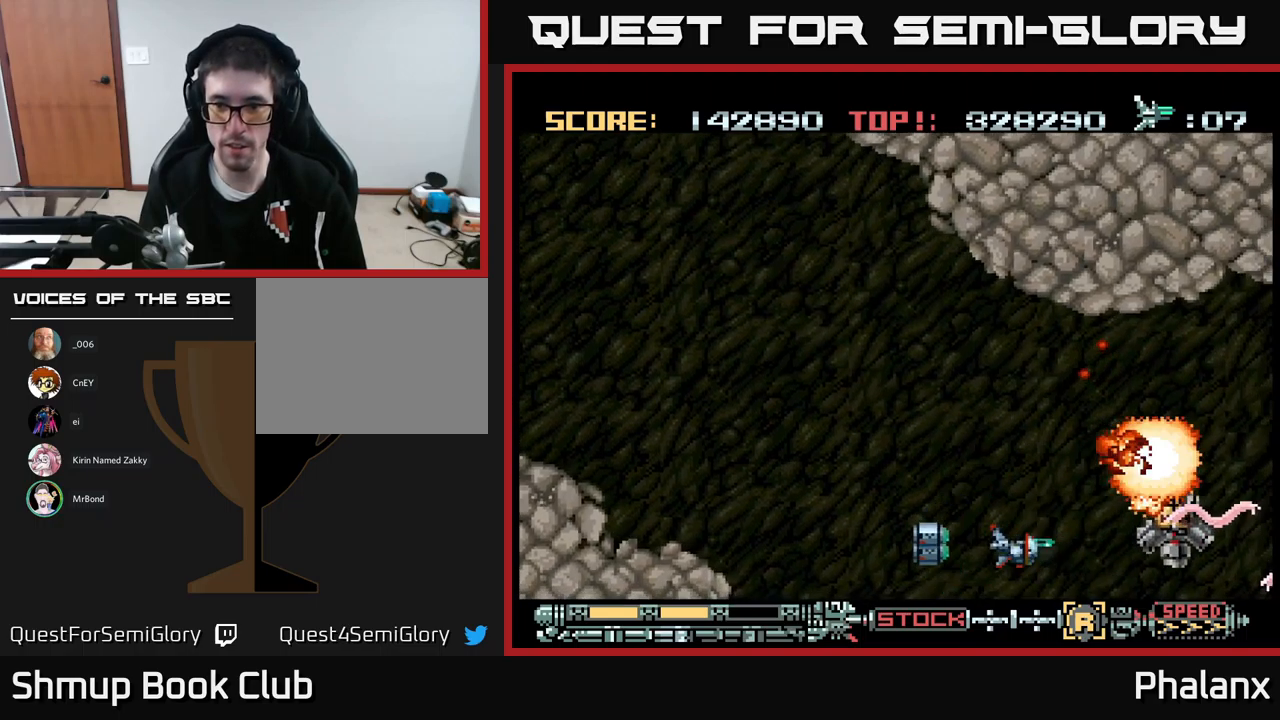
{"buttons": ["A"], "events": [[83, "DPAD_LEFT", "up"]]}
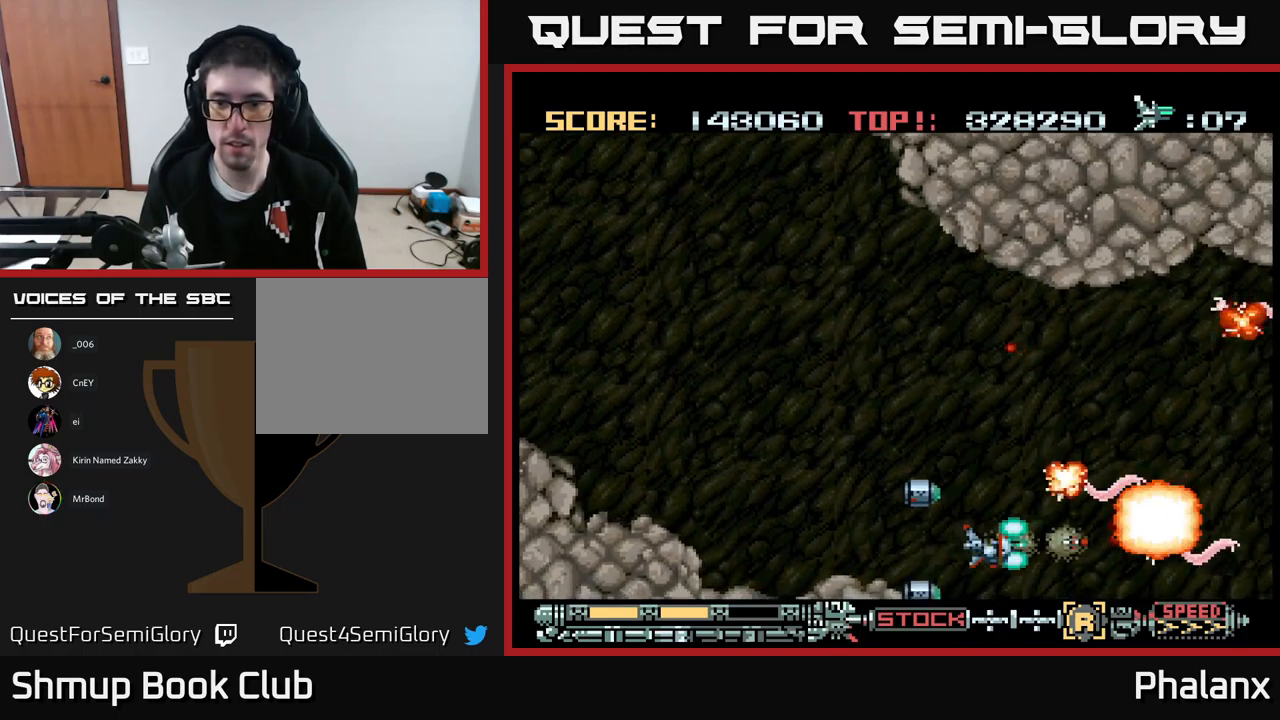
{"buttons": ["A"], "events": [[133, "DPAD_LEFT", "down"], [133, "DPAD_UP", "down"], [350, "DPAD_UP", "up"], [367, "DPAD_LEFT", "up"]]}
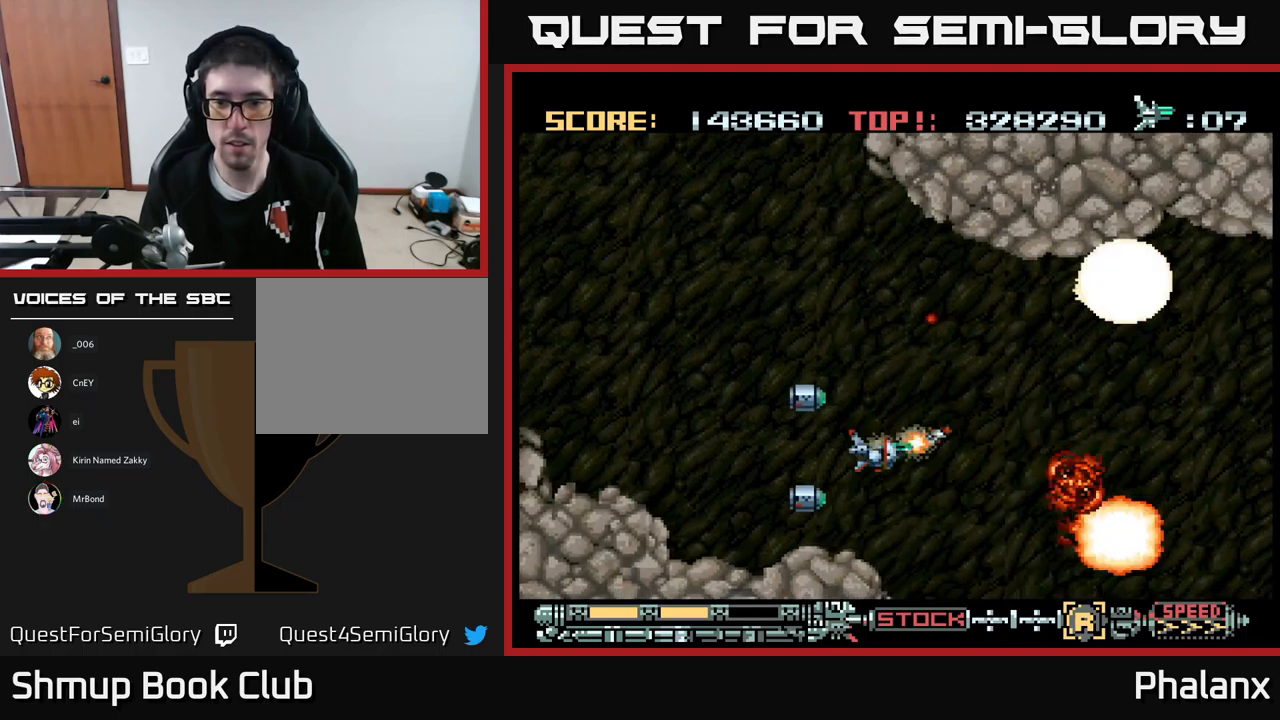
{"buttons": ["A"], "events": [[100, "DPAD_UP", "down"], [117, "DPAD_RIGHT", "down"], [283, "DPAD_RIGHT", "up"], [333, "DPAD_UP", "up"]]}
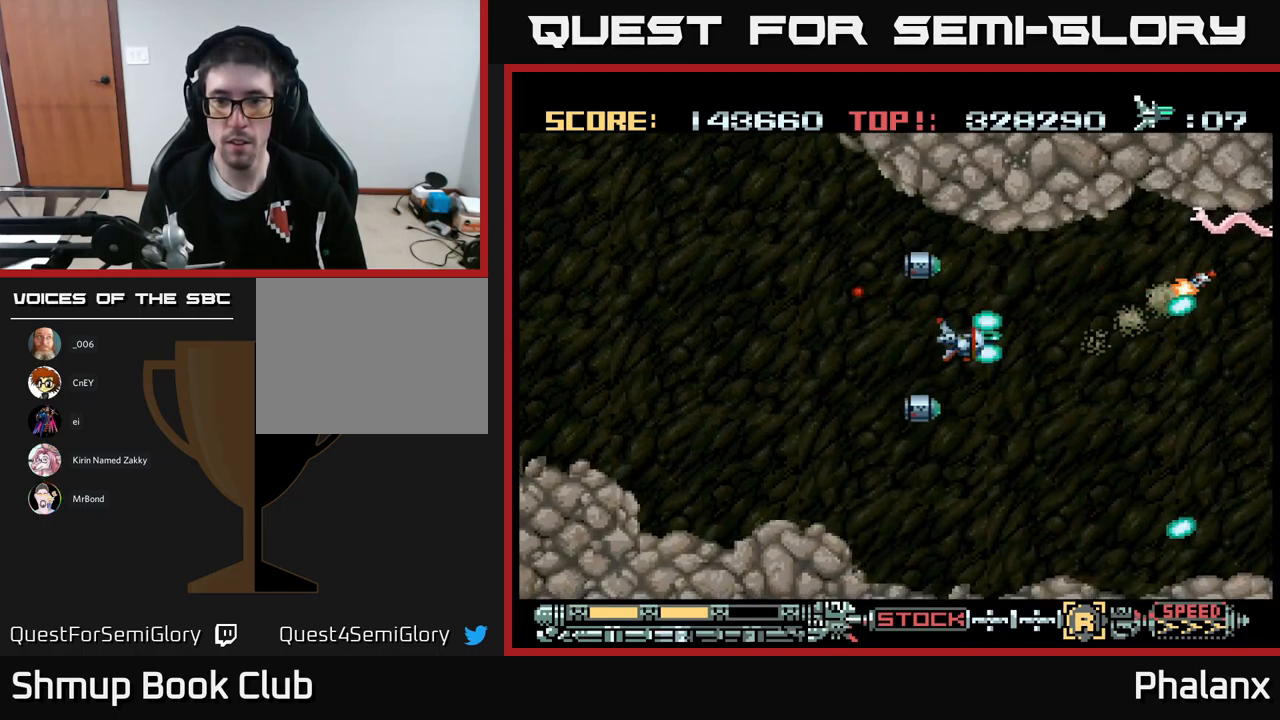
{"buttons": ["A"], "events": [[100, "DPAD_RIGHT", "down"], [267, "DPAD_RIGHT", "up"], [283, "DPAD_UP", "down"], [350, "DPAD_LEFT", "down"], [367, "DPAD_UP", "up"], [383, "DPAD_LEFT", "up"]]}
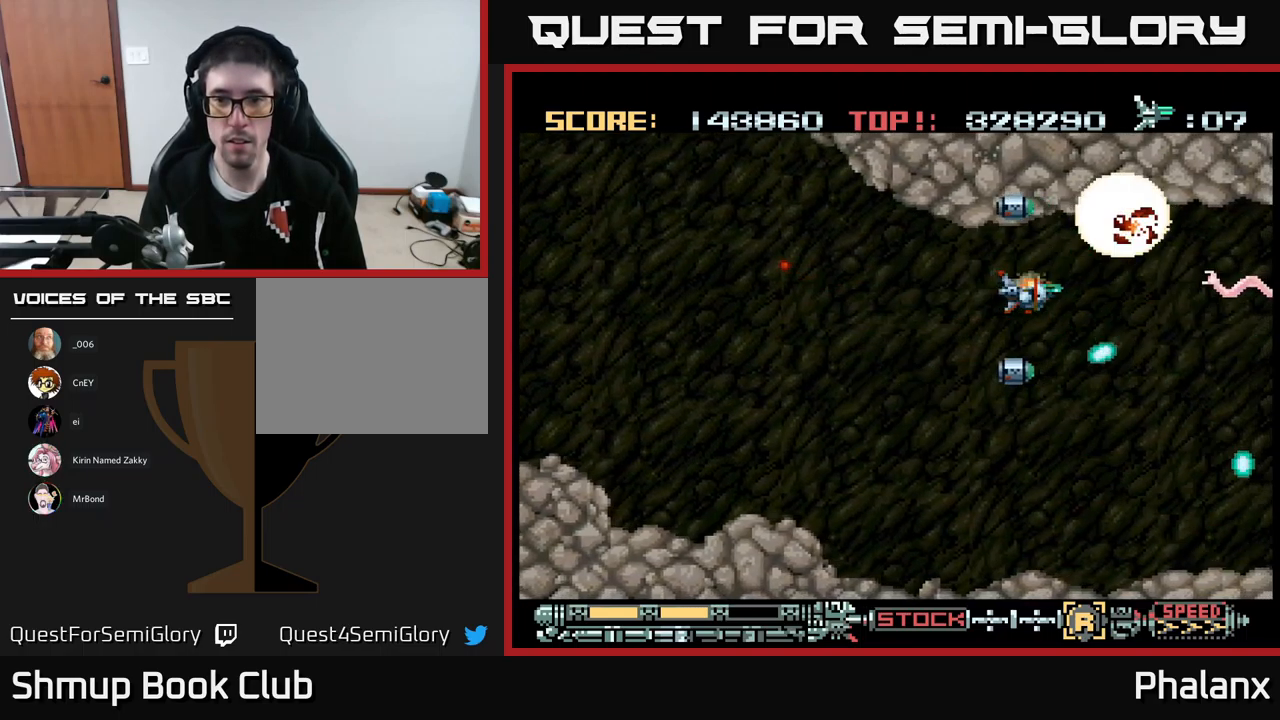
{"buttons": ["A"], "events": [[150, "DPAD_DOWN", "down"], [250, "DPAD_DOWN", "up"]]}
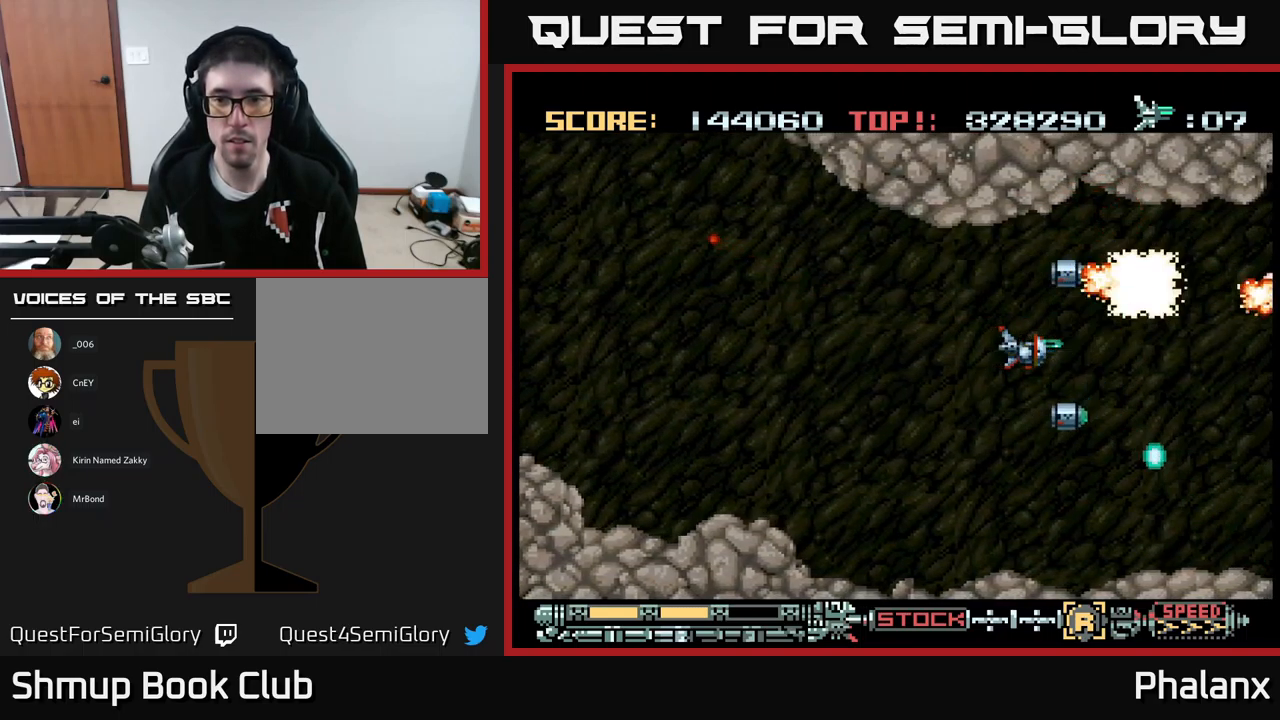
{"buttons": ["A"], "events": [[33, "DPAD_DOWN", "down"], [83, "DPAD_DOWN", "up"], [400, "DPAD_RIGHT", "down"], [483, "DPAD_RIGHT", "up"]]}
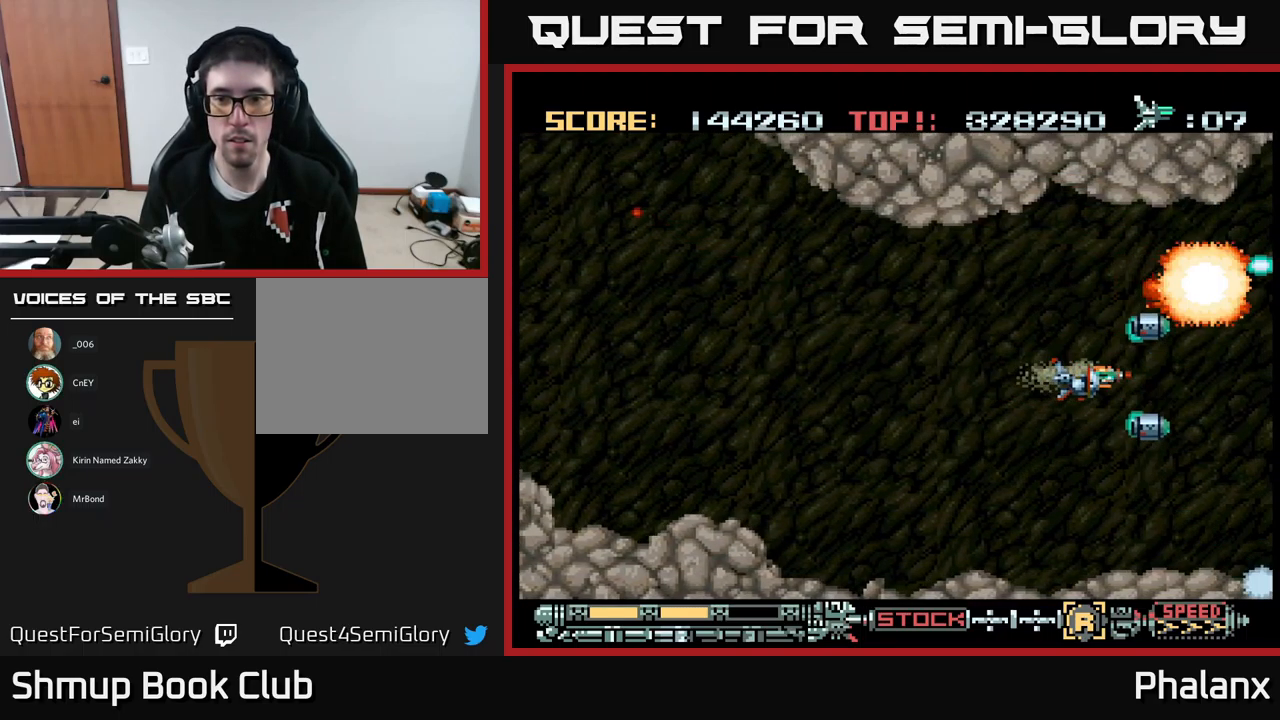
{"buttons": ["A"], "events": []}
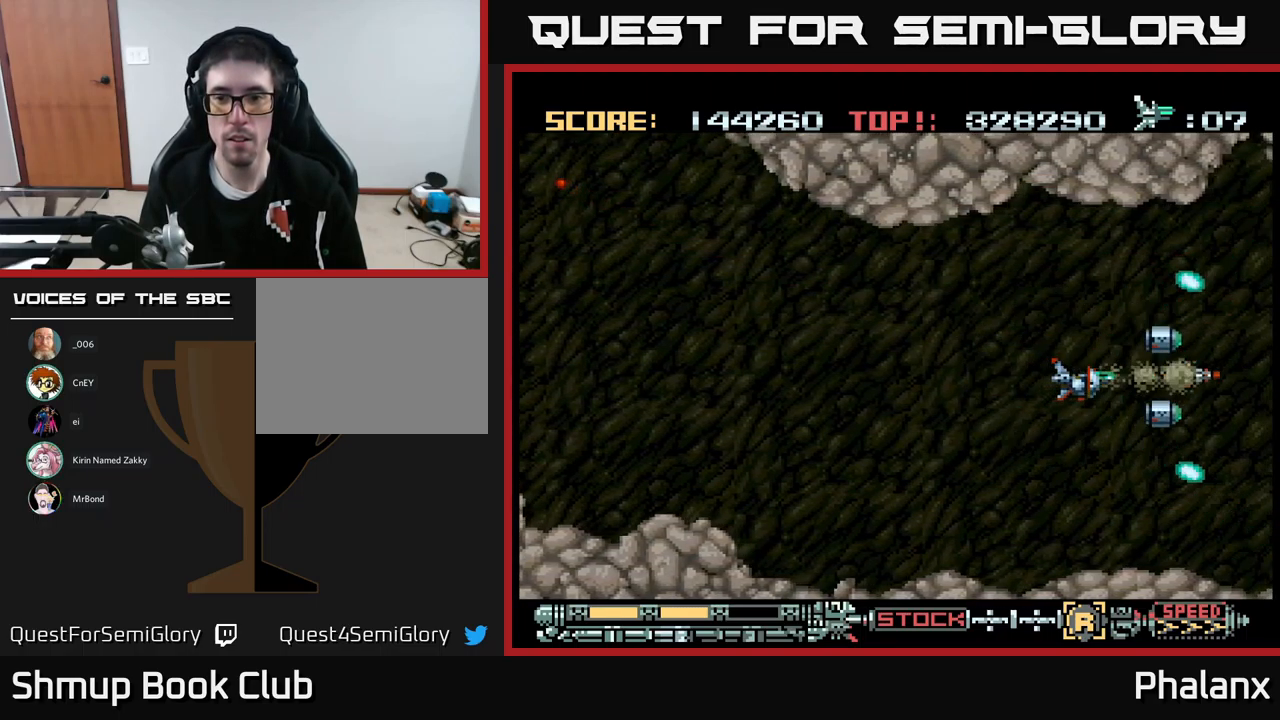
{"buttons": ["A"], "events": []}
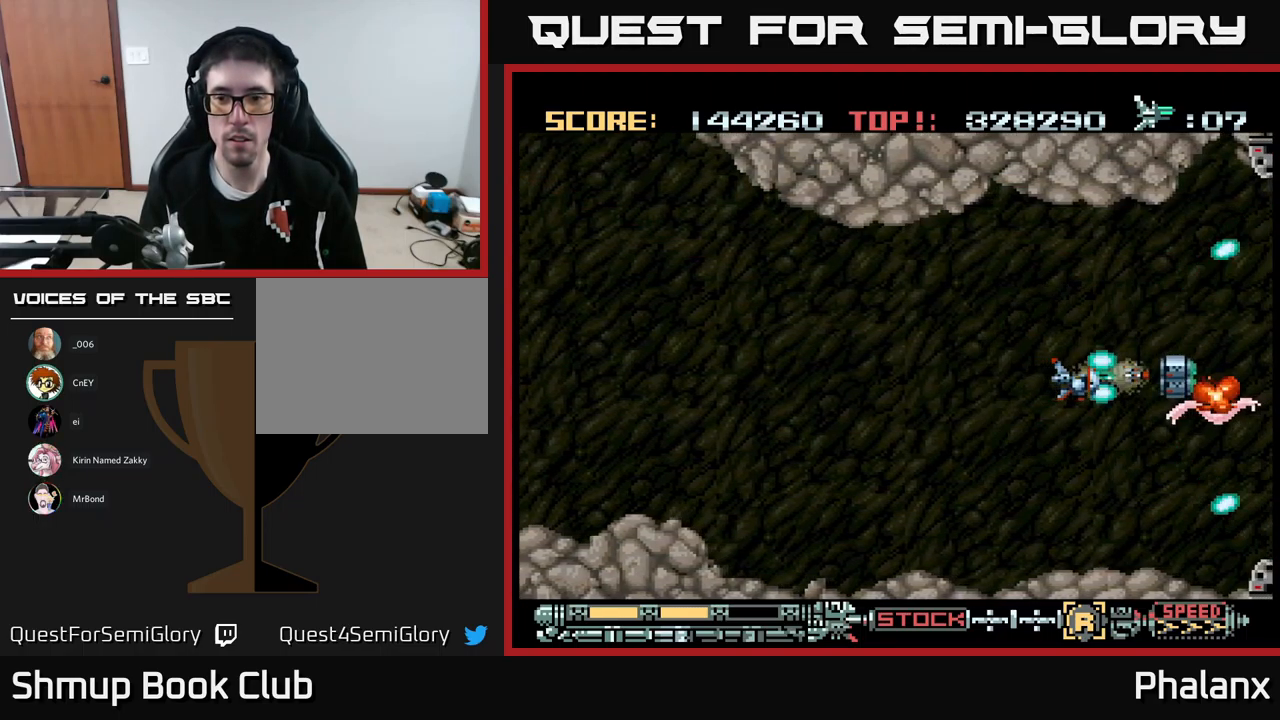
{"buttons": ["A", "DPAD_DOWN", "DPAD_RIGHT"], "events": [[67, "DPAD_UP", "down"], [150, "DPAD_LEFT", "down"], [200, "DPAD_LEFT", "up"], [200, "DPAD_UP", "up"], [417, "DPAD_RIGHT", "down"], [467, "DPAD_DOWN", "down"]]}
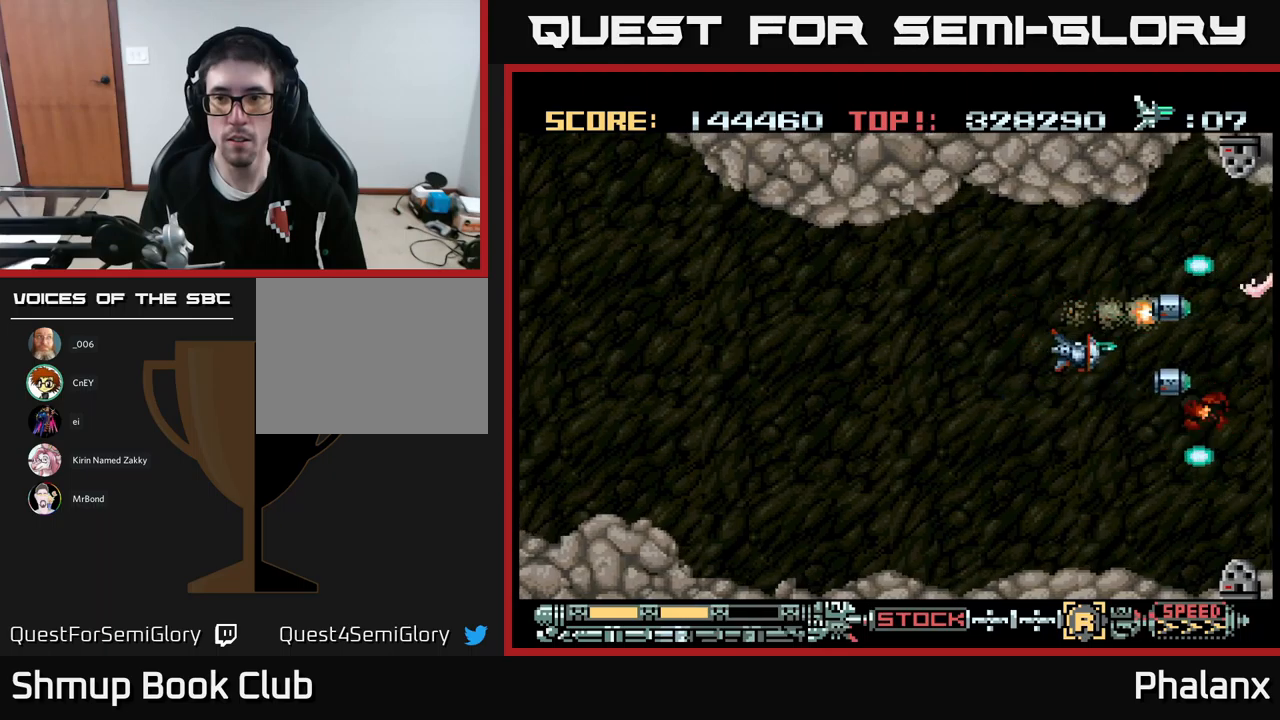
{"buttons": ["A", "DPAD_RIGHT"], "events": [[67, "DPAD_RIGHT", "up"], [100, "DPAD_DOWN", "up"], [184, "DPAD_LEFT", "down"], [350, "DPAD_LEFT", "up"], [417, "DPAD_RIGHT", "down"]]}
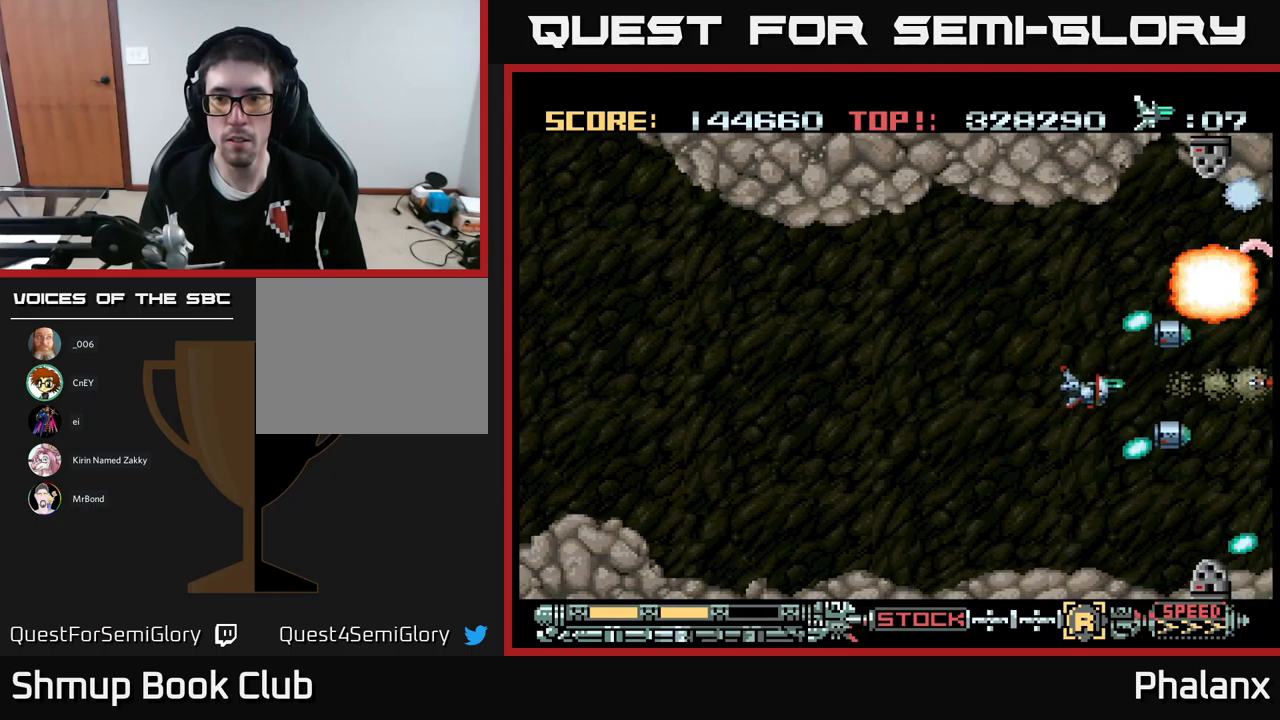
{"buttons": ["A", "DPAD_LEFT"], "events": [[34, "DPAD_RIGHT", "up"], [467, "DPAD_LEFT", "down"]]}
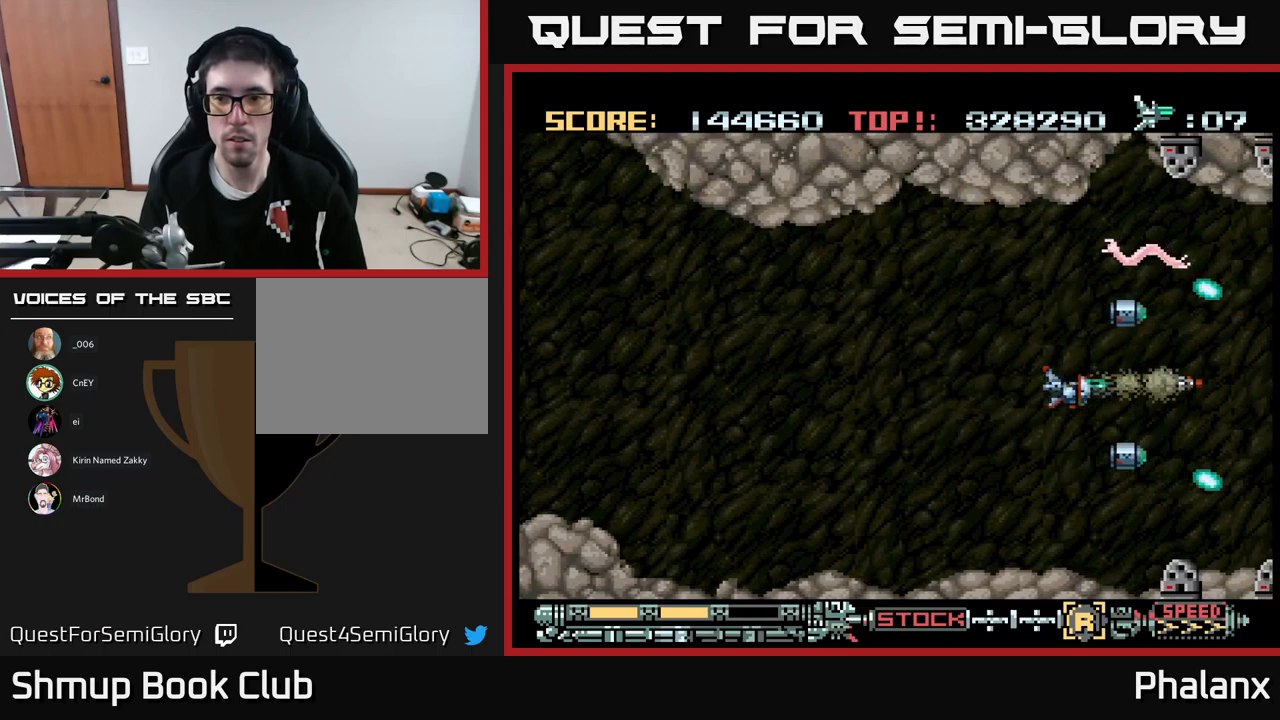
{"buttons": ["A", "DPAD_RIGHT"], "events": [[67, "DPAD_UP", "down"], [234, "DPAD_UP", "up"], [350, "DPAD_DOWN", "down"], [350, "DPAD_LEFT", "up"], [400, "DPAD_RIGHT", "down"], [417, "DPAD_DOWN", "up"]]}
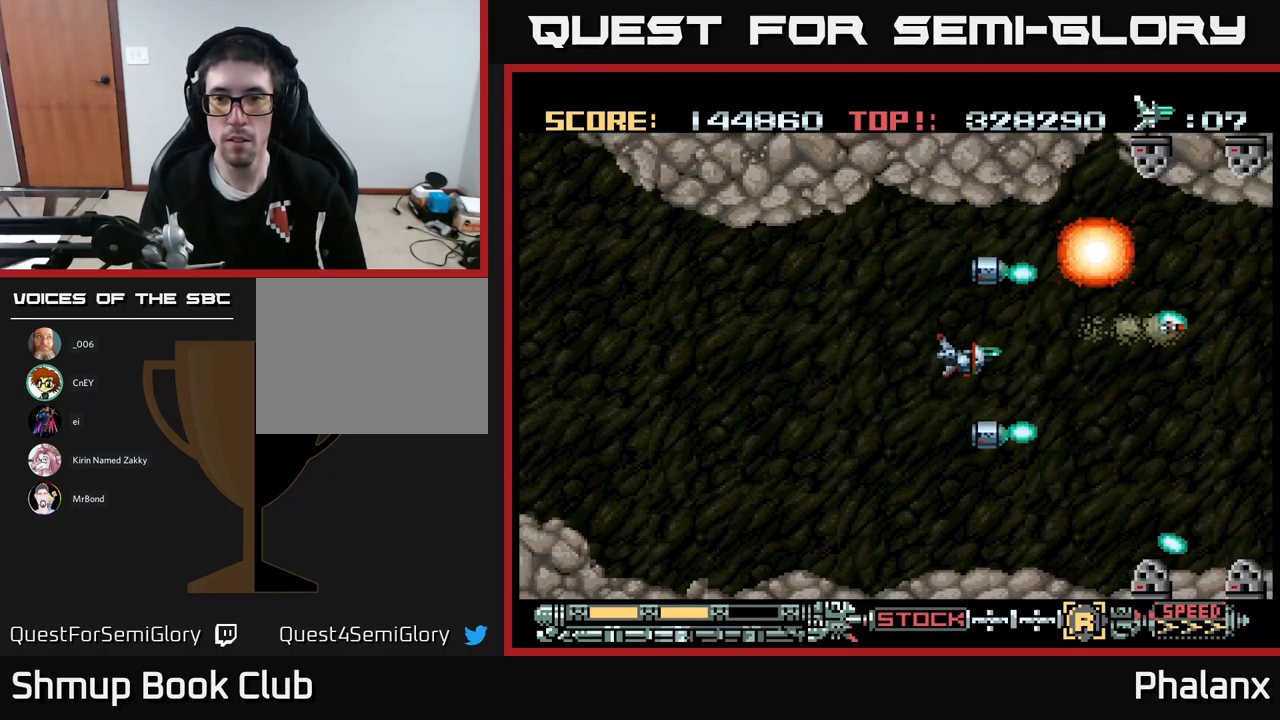
{"buttons": ["A"], "events": [[234, "DPAD_RIGHT", "up"]]}